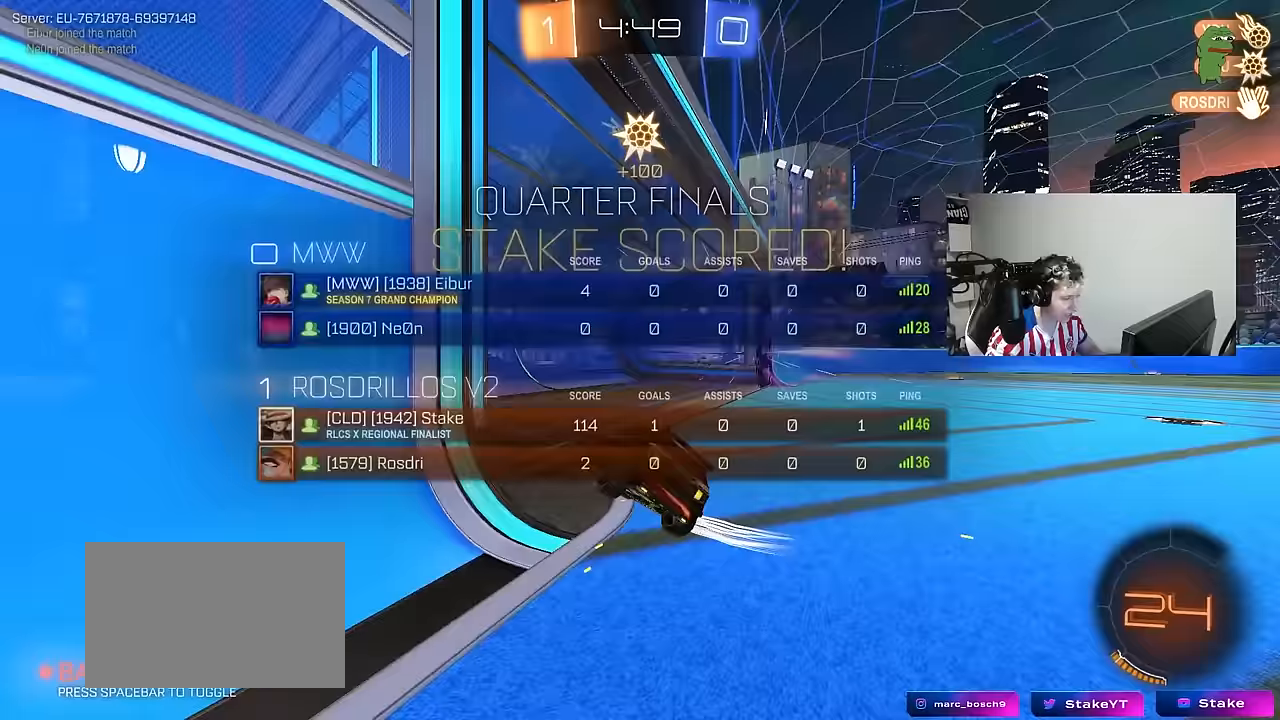
Gameplay with keyboard and mouse; each line is a JSON object with the keys and mouse buttons held at the frame after it. "events" lists presses ("down") and releases ("up") of "1", "2", "3", "4", "5", "a", "alt", "c", "caps_lock", "ctrl", "d", "e", "f", "g", "q", "r", "s", "shift", "space", "t", "tab", "v", "w", "x", "z", "mouse_left", "mouse_wheel" and "mouse_right" between this image and that frame as [ms after this image, input, new state], when the widget could be followed in between. "mouse_left", "mouse_wheel", "mouse_right" = the "left", "wheel", "right" buttons of the "mouse" list. No other keys are recorded. "wheel" means that the mouse wheel is clicked or scrolled. "mouse_move" is the direction in which the mouse moves at that frame (one of eight, or "still"), when it could be read.
{"keys": ["d"], "mouse": [], "mouse_move": "still", "events": [[117, "space", "up"], [217, "tab", "up"], [350, "d", "down"]]}
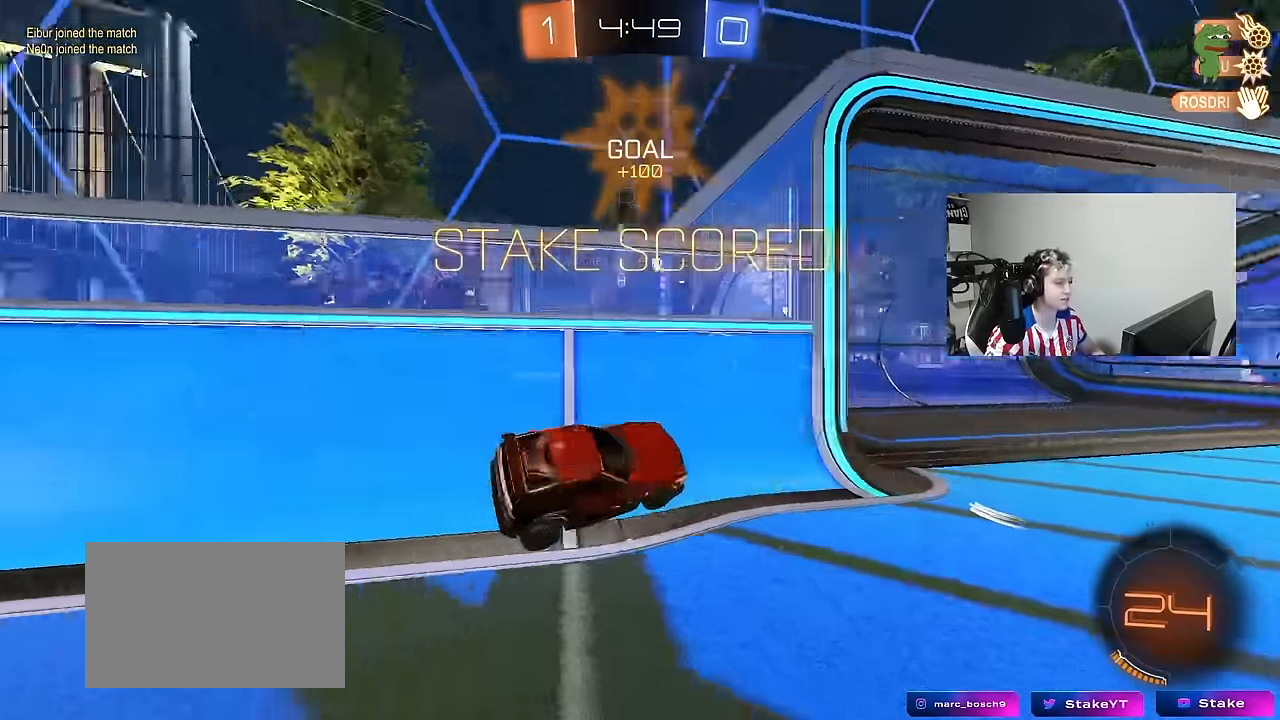
{"keys": ["a", "shift", "w"], "mouse": [], "mouse_move": "left", "events": [[50, "s", "down"], [183, "s", "up"], [233, "d", "up"], [283, "shift", "down"], [333, "a", "down"], [417, "w", "down"]]}
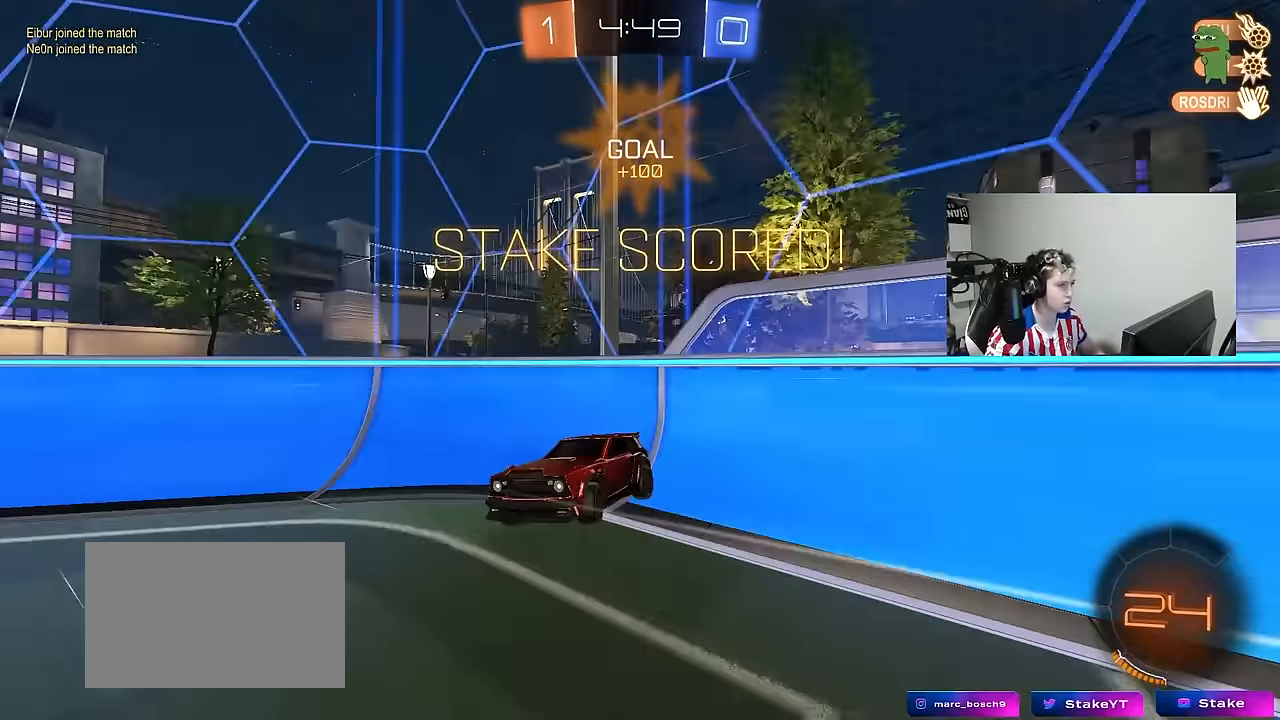
{"keys": ["a", "w"], "mouse": [], "mouse_move": "still", "events": [[17, "shift", "up"], [50, "a", "up"], [50, "mouse_left", "down"], [50, "w", "up"], [150, "d", "down"], [250, "d", "up"], [383, "a", "down"], [433, "mouse_left", "up"], [433, "w", "down"]]}
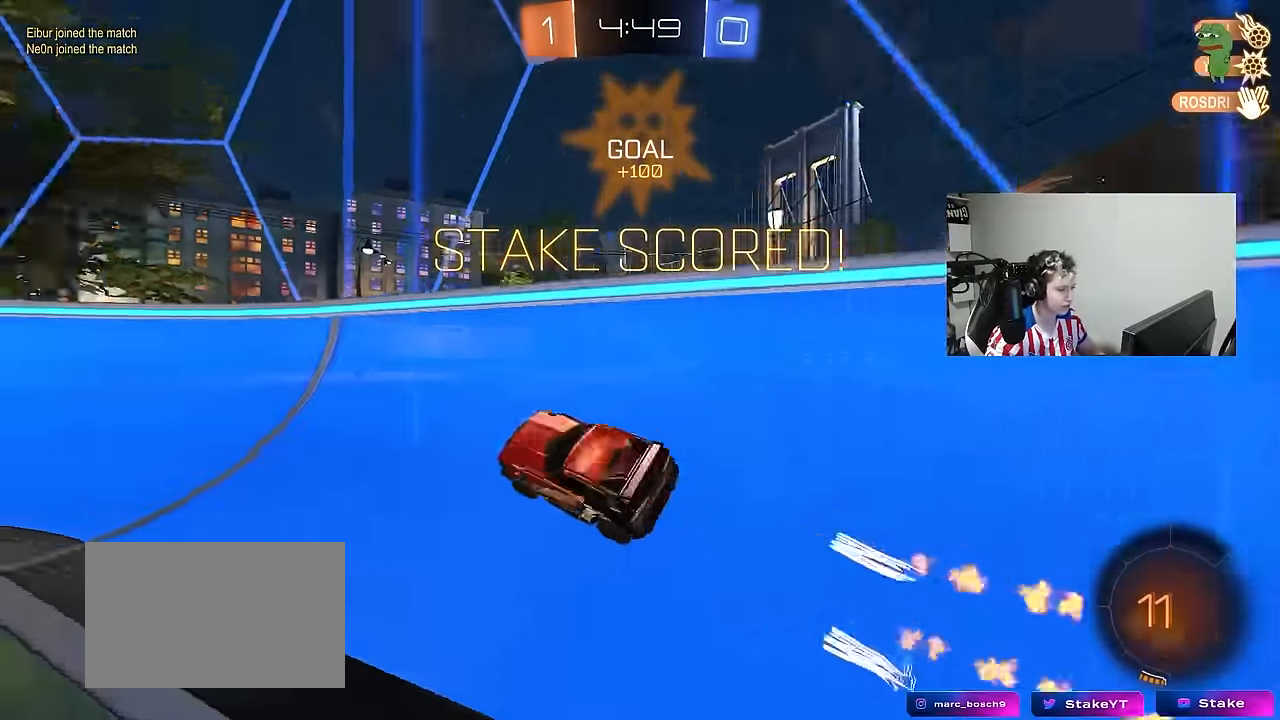
{"keys": ["a", "s", "shift"], "mouse": ["right"], "mouse_move": "still", "events": [[217, "a", "up"], [317, "mouse_right", "down"], [317, "w", "up"], [350, "s", "down"], [400, "a", "down"], [450, "shift", "down"]]}
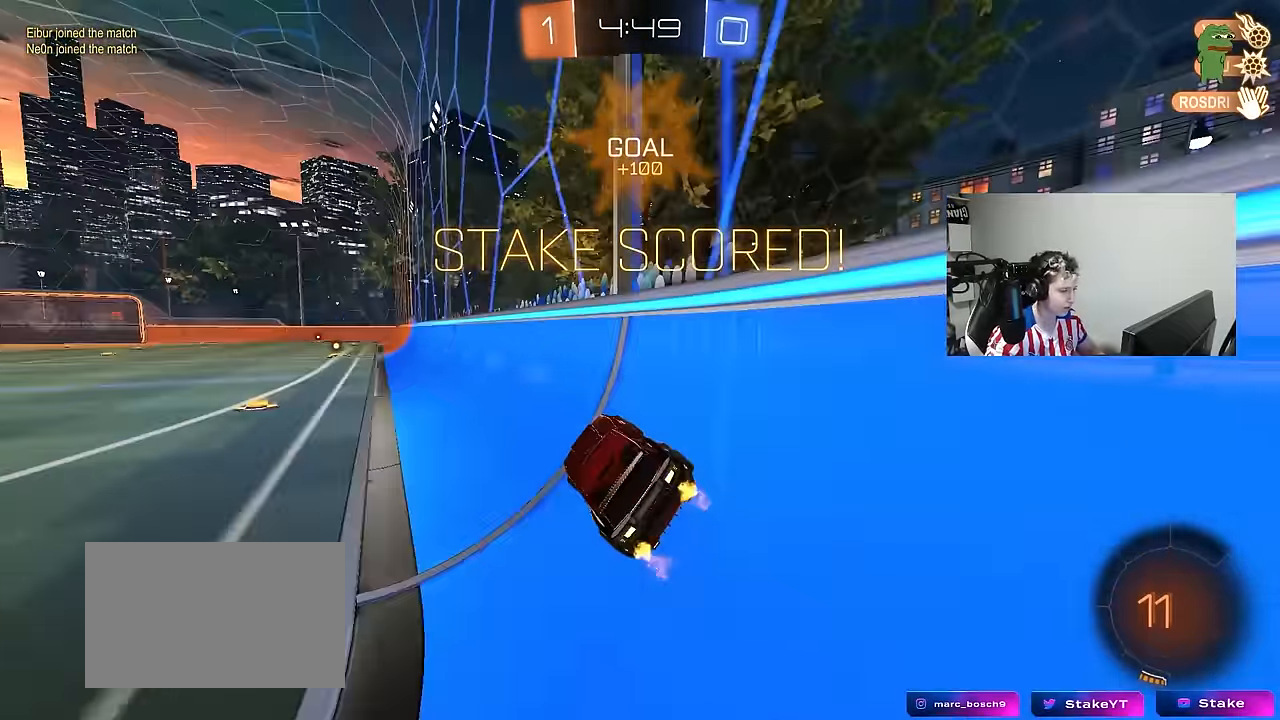
{"keys": ["s"], "mouse": ["right"], "mouse_move": "still", "events": [[50, "mouse_right", "up"], [83, "s", "up"], [133, "a", "up"], [133, "d", "down"], [133, "mouse_left", "down"], [233, "w", "down"], [333, "shift", "up"], [367, "d", "up"], [367, "mouse_right", "down"], [367, "w", "up"], [467, "mouse_left", "up"], [467, "s", "down"]]}
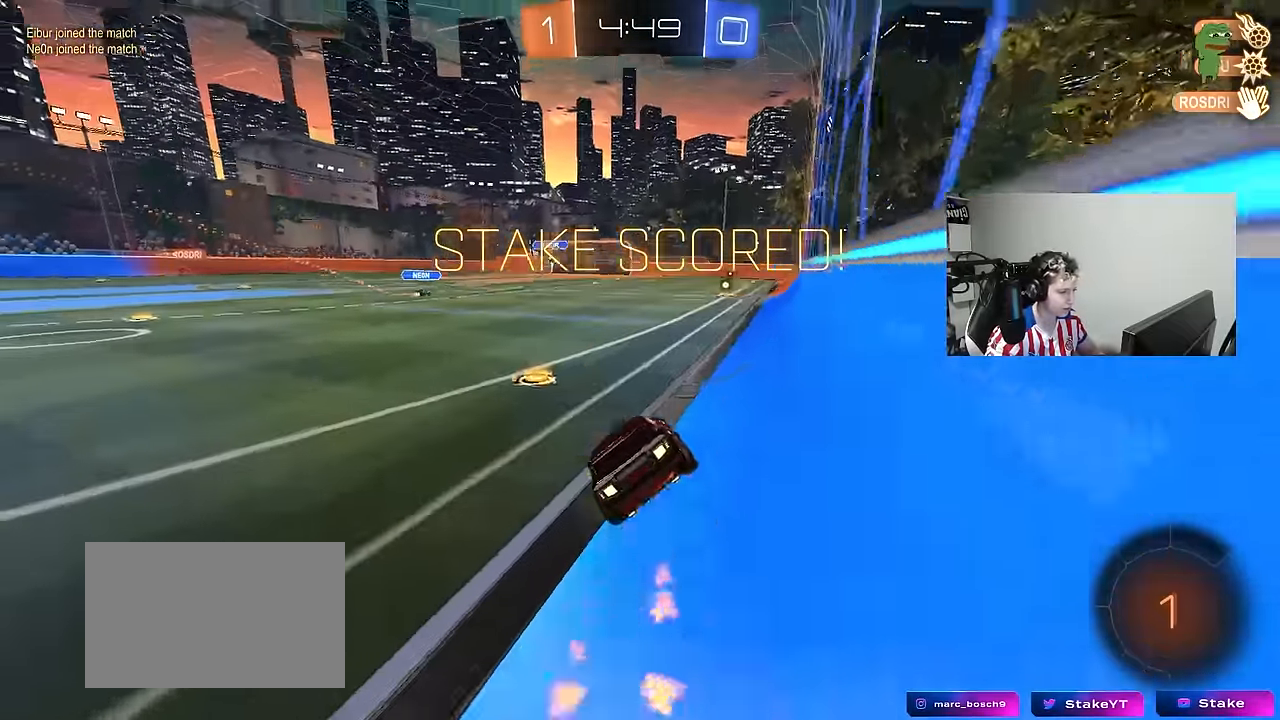
{"keys": ["d", "shift", "w"], "mouse": ["left"], "mouse_move": "still", "events": [[67, "d", "down"], [67, "mouse_right", "up"], [100, "a", "down"], [100, "shift", "down"], [150, "s", "up"], [200, "a", "up"], [200, "d", "up"], [333, "d", "down"], [333, "w", "down"], [383, "mouse_left", "down"], [383, "mouse_right", "down"], [483, "mouse_right", "up"]]}
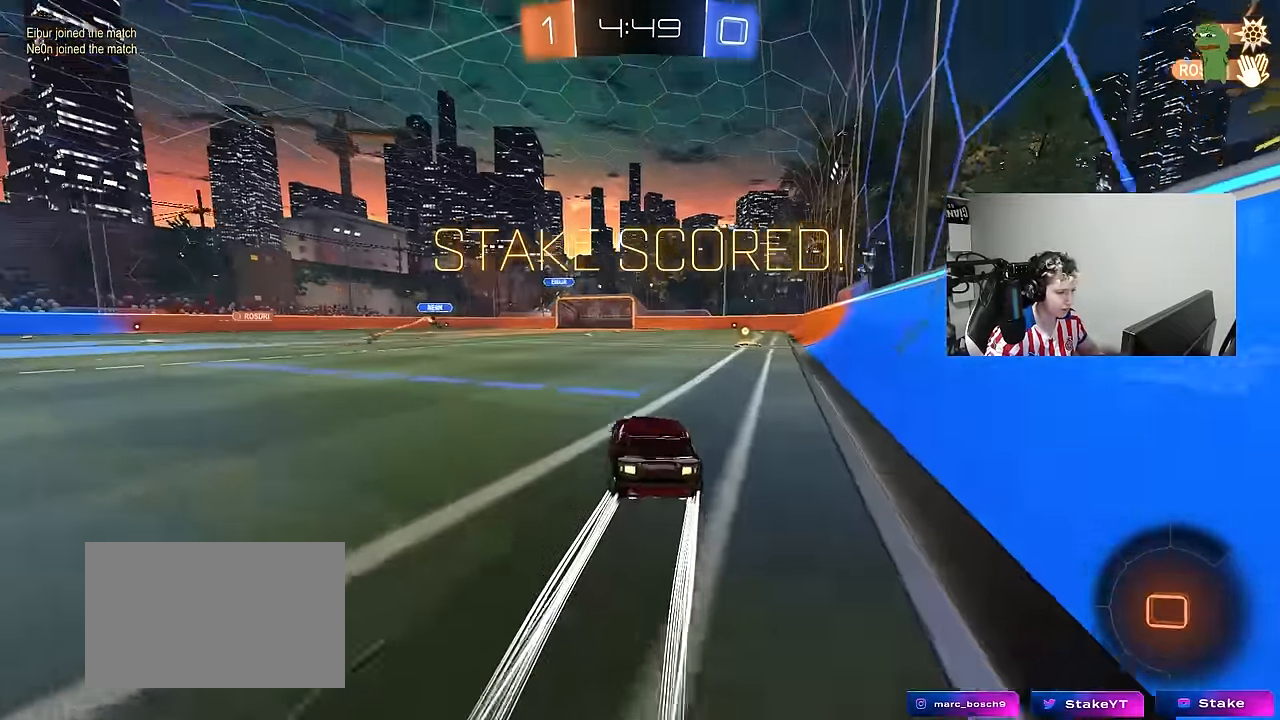
{"keys": ["d", "s", "shift"], "mouse": [], "mouse_move": "up", "events": [[33, "mouse_left", "up"], [33, "mouse_right", "down"], [167, "mouse_right", "up"], [217, "mouse_left", "down"], [217, "mouse_right", "down"], [267, "s", "down"], [317, "w", "up"], [333, "mouse_left", "up"], [400, "mouse_right", "up"]]}
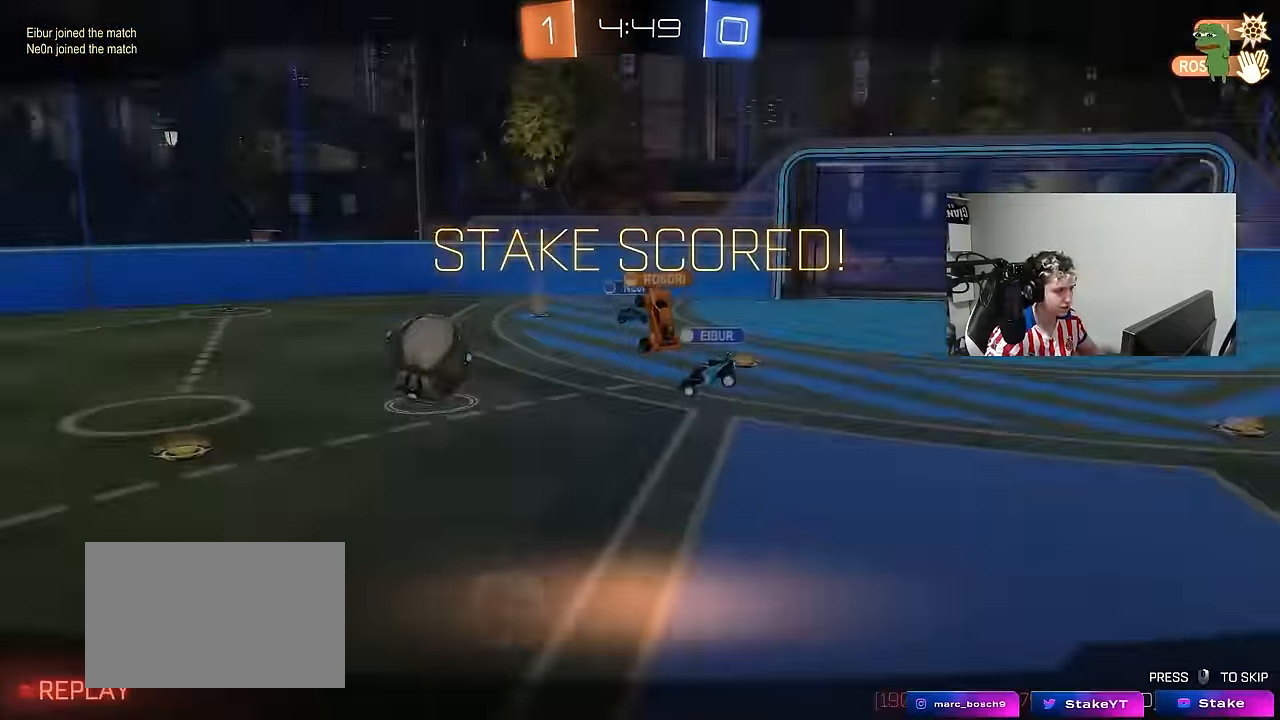
{"keys": [], "mouse": ["right"], "mouse_move": "still", "events": [[50, "s", "up"], [83, "mouse_right", "down"], [133, "s", "down"], [183, "d", "up"], [183, "shift", "up"], [233, "mouse_right", "up"], [233, "s", "up"], [283, "mouse_right", "down"]]}
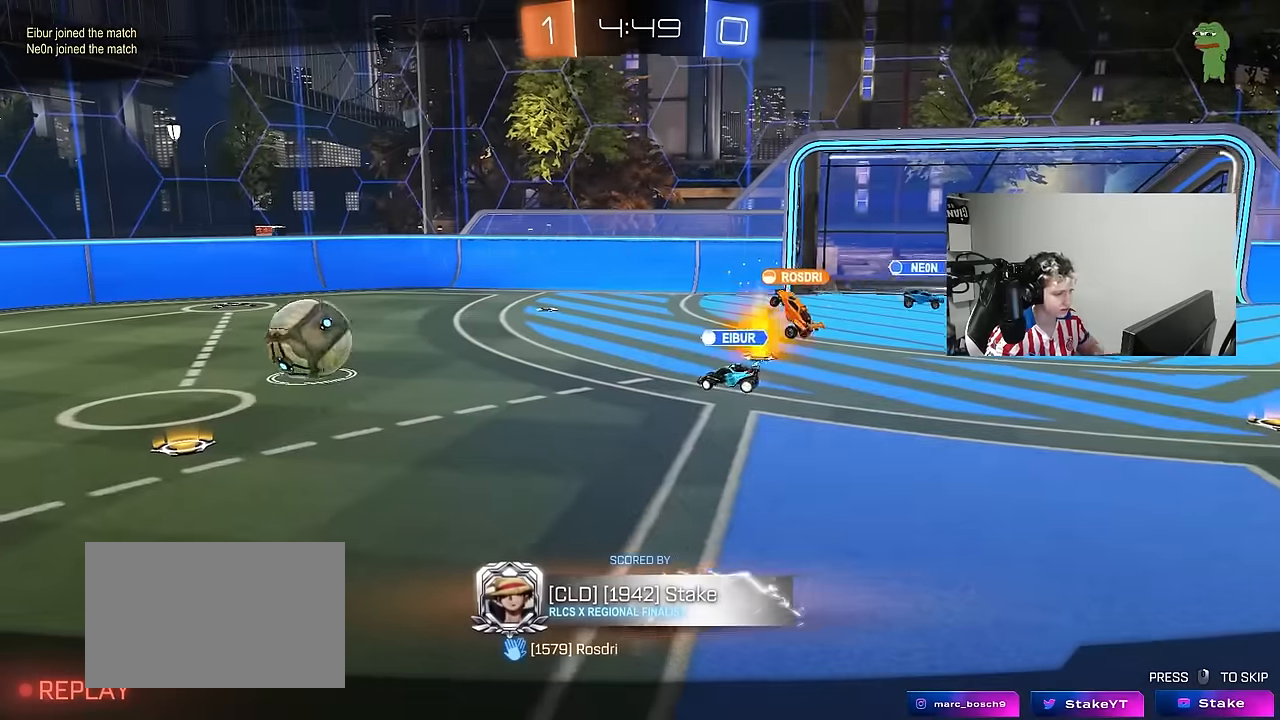
{"keys": [], "mouse": [], "mouse_move": "still", "events": [[17, "mouse_right", "up"], [67, "mouse_right", "down"], [300, "mouse_right", "up"]]}
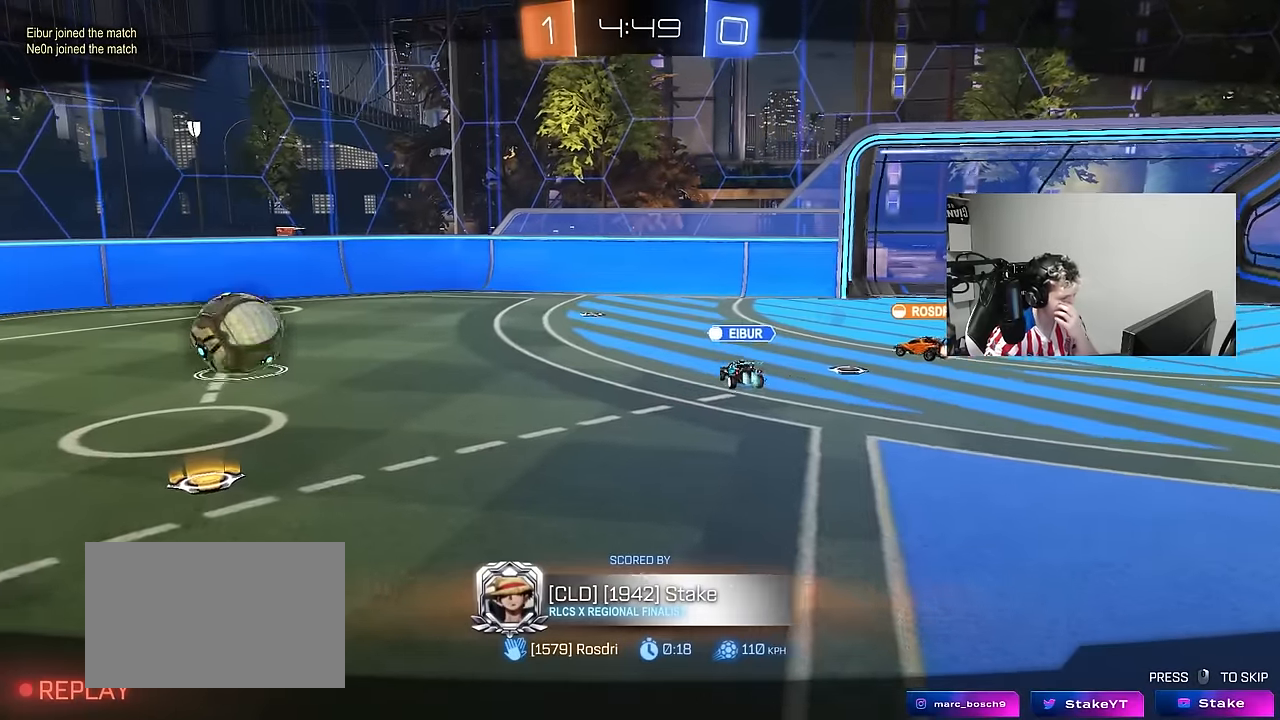
{"keys": [], "mouse": [], "mouse_move": "still", "events": []}
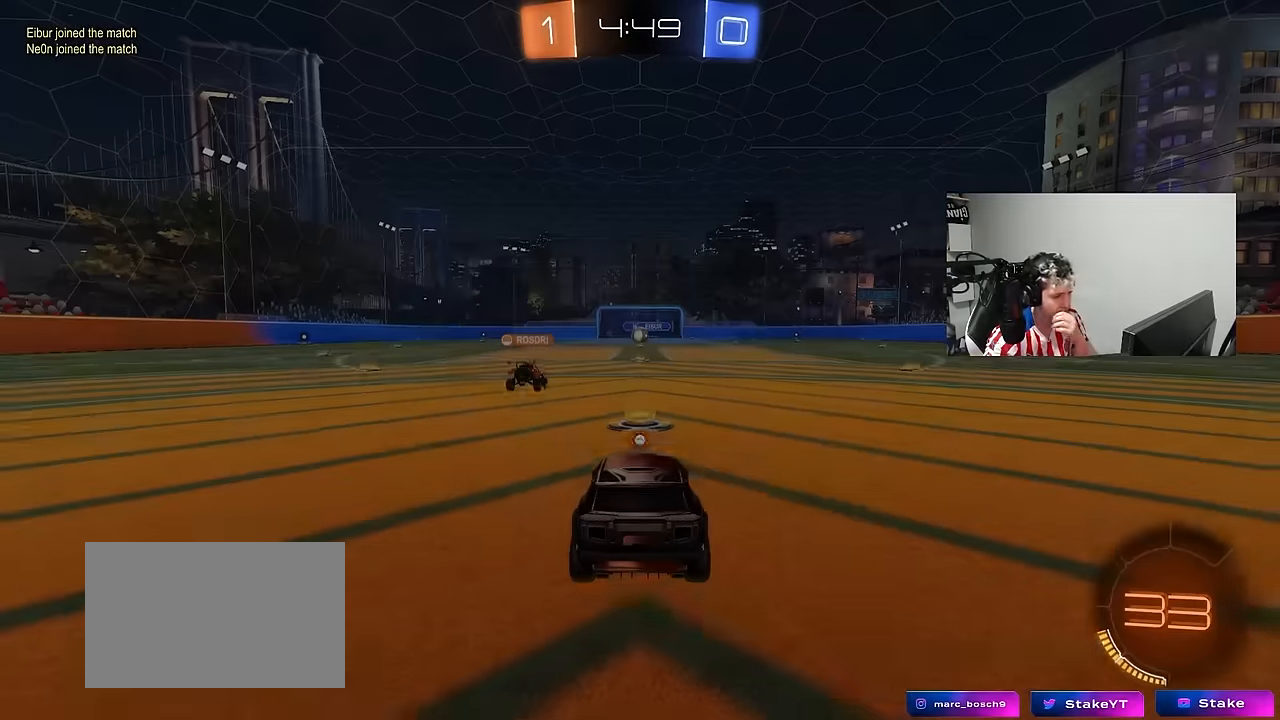
{"keys": [], "mouse": ["wheel"], "mouse_move": "down-left", "events": [[367, "mouse_wheel", "down"]]}
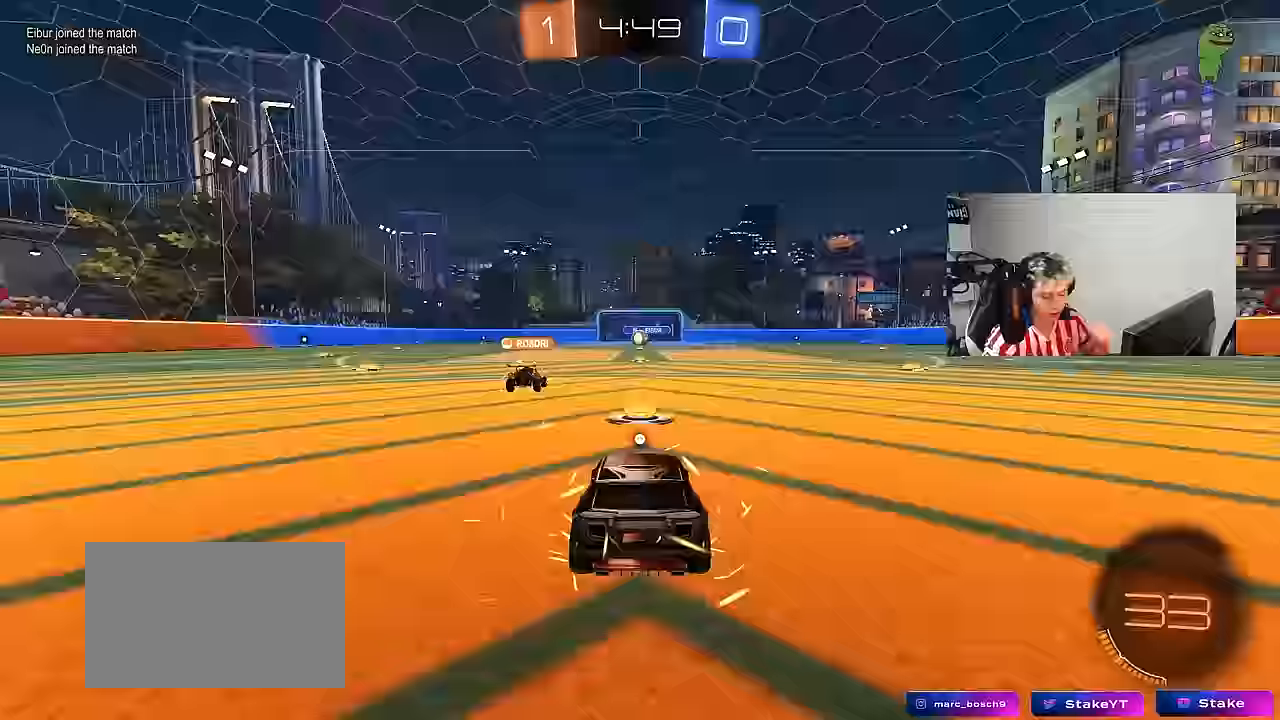
{"keys": [], "mouse": [], "mouse_move": "left", "events": [[17, "mouse_wheel", "up"], [50, "mouse_wheel", "down"], [200, "mouse_wheel", "up"], [300, "mouse_wheel", "down"], [433, "mouse_wheel", "up"]]}
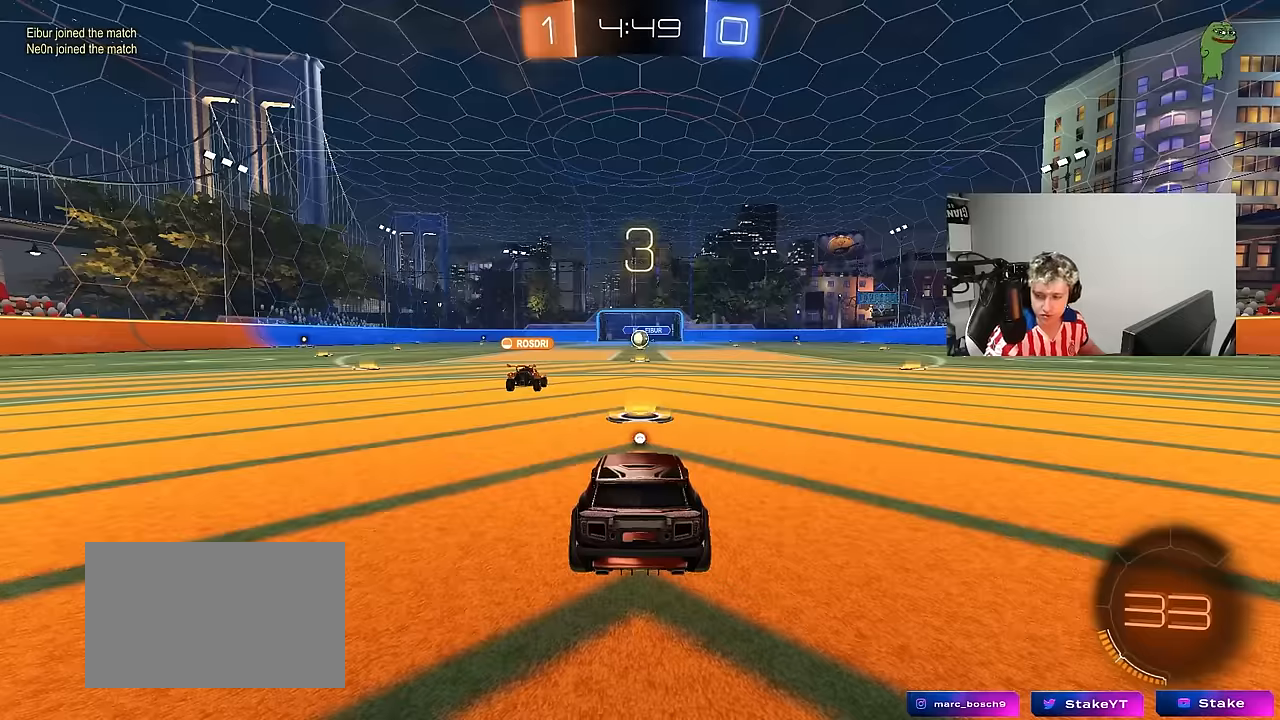
{"keys": [], "mouse": [], "mouse_move": "still", "events": [[117, "tab", "down"], [400, "tab", "up"]]}
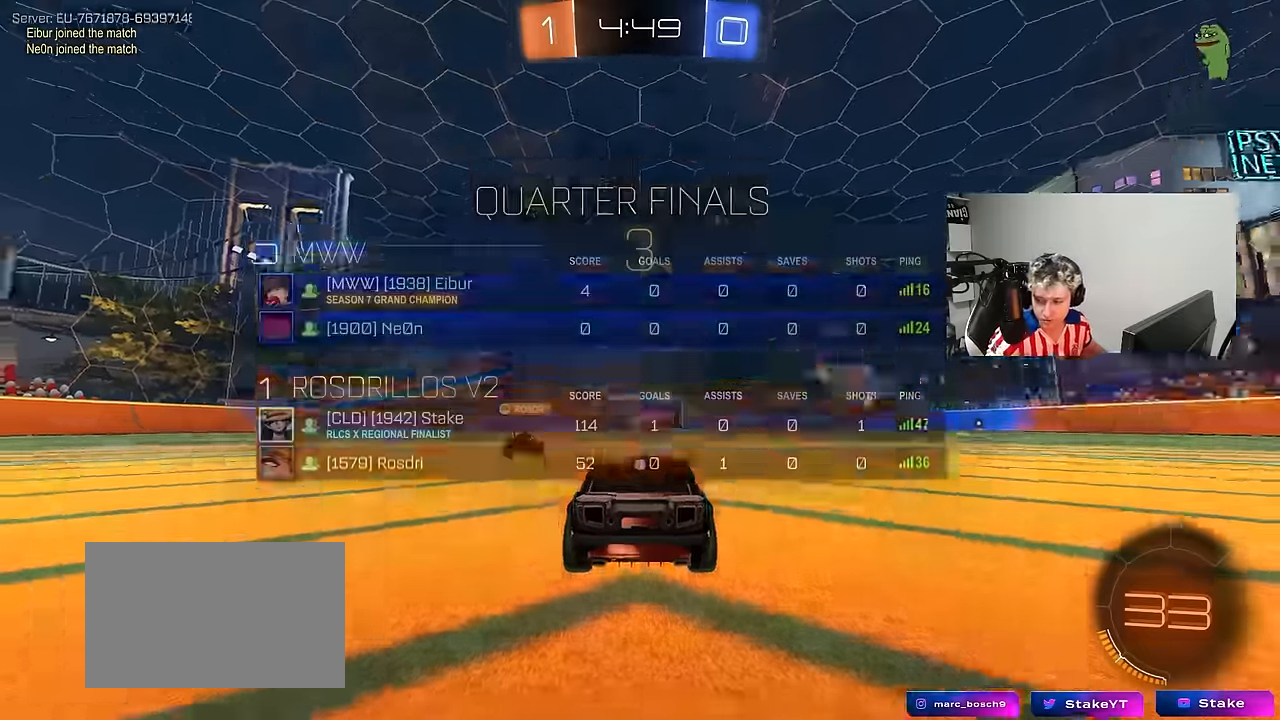
{"keys": ["tab"], "mouse": ["wheel"], "mouse_move": "still", "events": [[50, "mouse_wheel", "down"], [183, "mouse_wheel", "up"], [283, "mouse_wheel", "down"], [317, "tab", "down"], [367, "mouse_wheel", "up"], [467, "mouse_wheel", "down"]]}
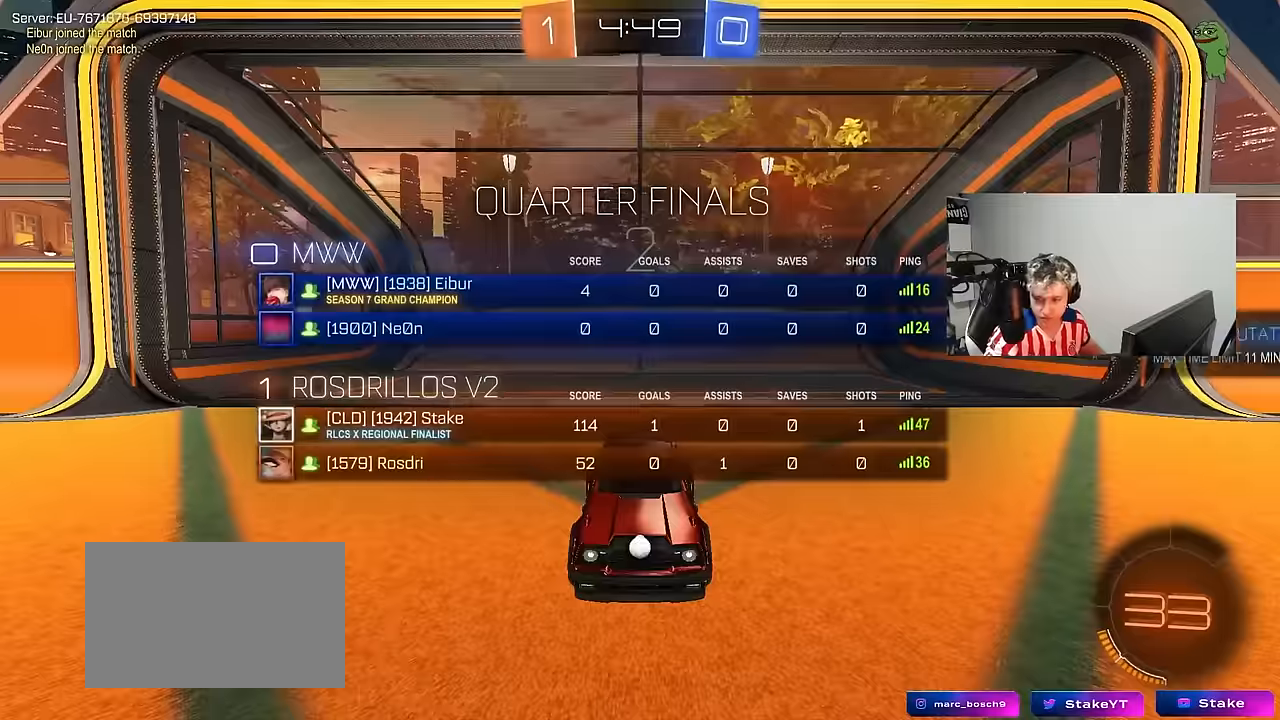
{"keys": ["w"], "mouse": [], "mouse_move": "still", "events": [[67, "mouse_wheel", "up"], [150, "mouse_wheel", "down"], [200, "w", "down"], [300, "mouse_wheel", "up"], [300, "tab", "up"]]}
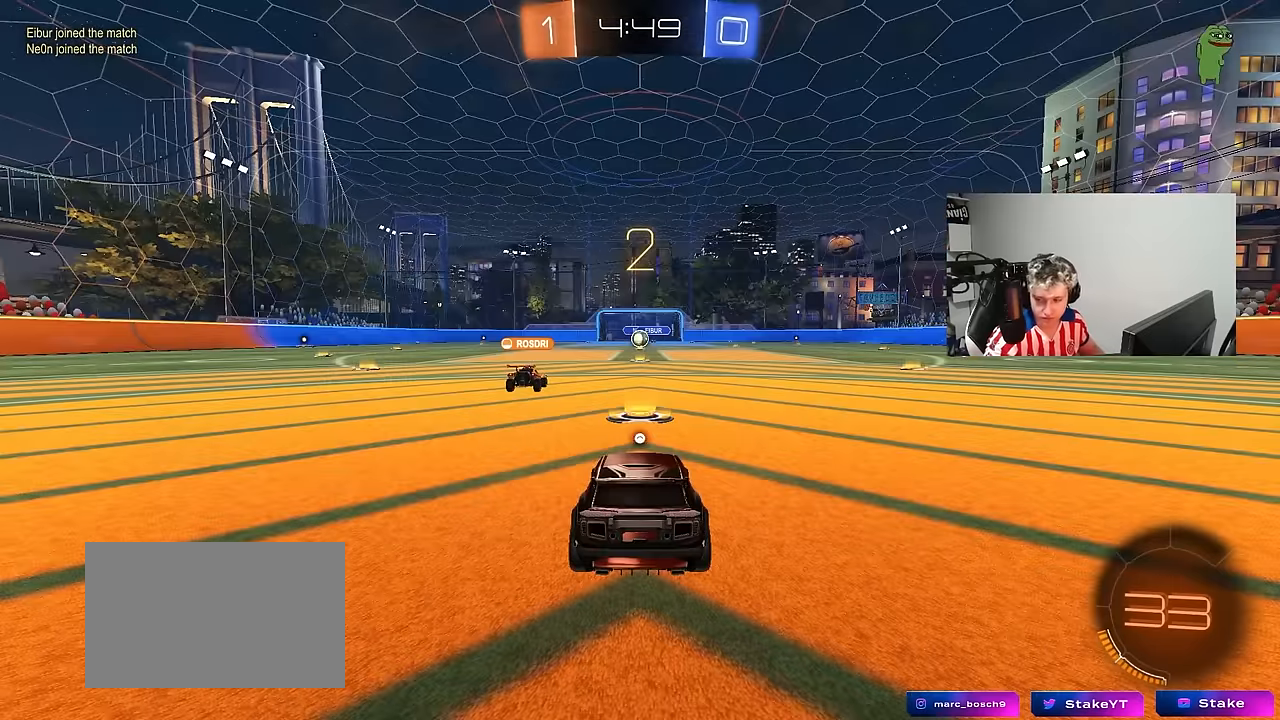
{"keys": ["w"], "mouse": [], "mouse_move": "right", "events": []}
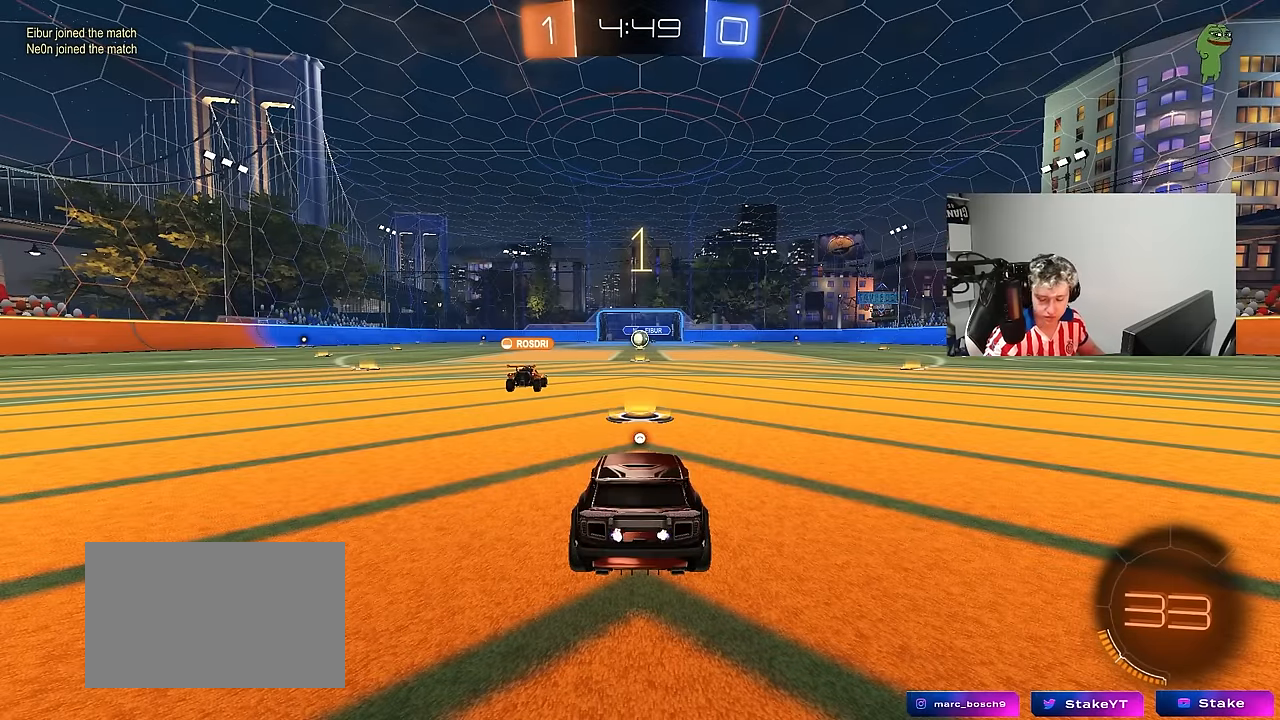
{"keys": ["w"], "mouse": [], "mouse_move": "left", "events": []}
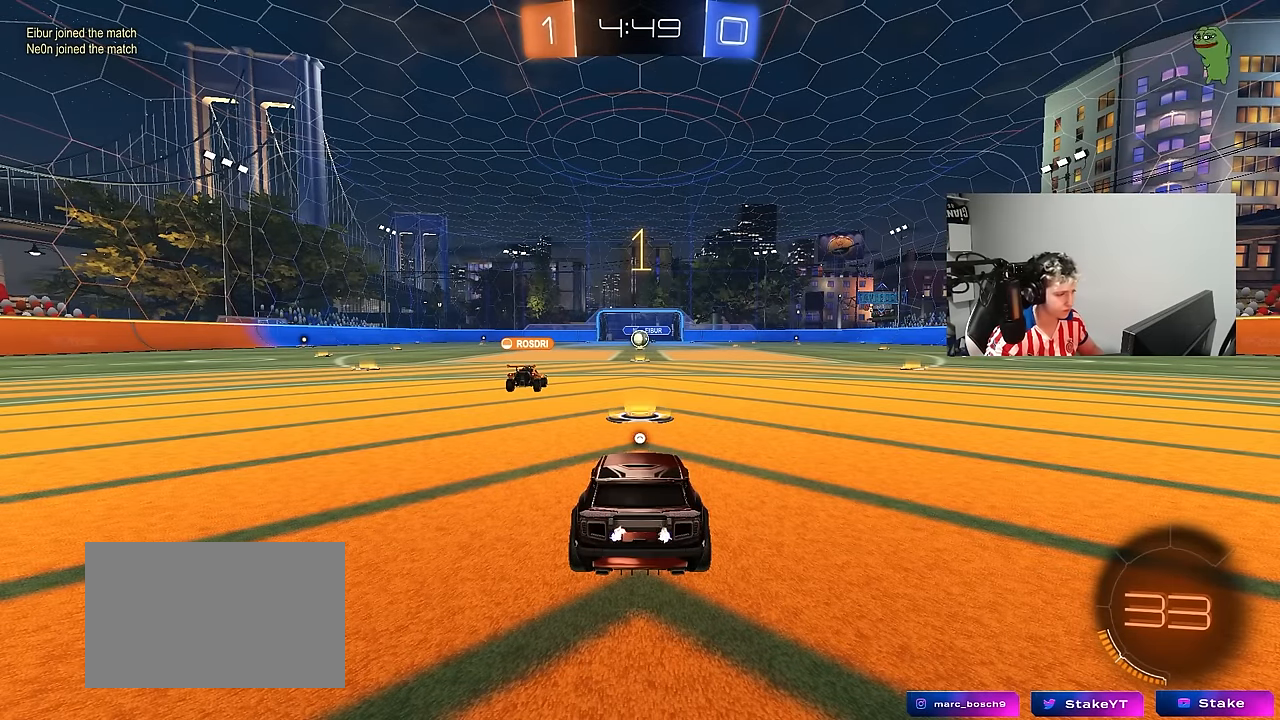
{"keys": ["w"], "mouse": ["left"], "mouse_move": "up-left", "events": [[250, "mouse_left", "down"]]}
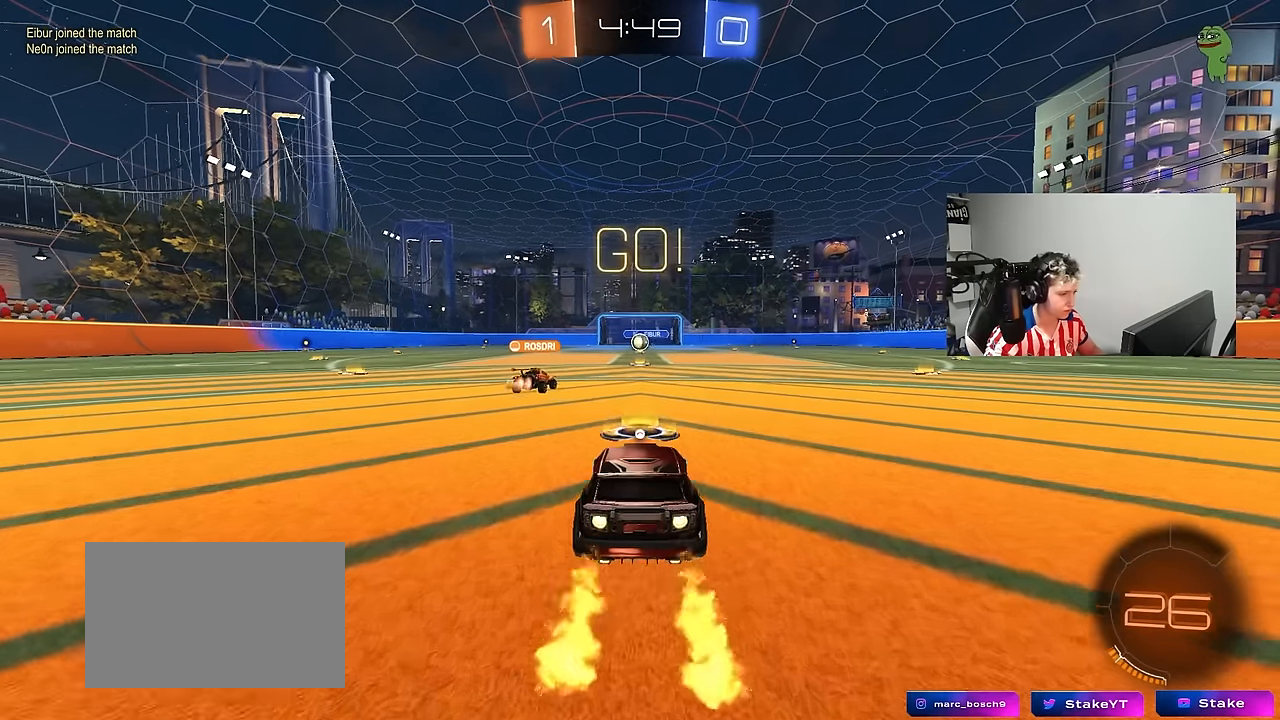
{"keys": ["a", "s", "shift"], "mouse": [], "mouse_move": "up-right", "events": [[33, "d", "down"], [33, "space", "down"], [117, "mouse_right", "down"], [167, "a", "down"], [167, "d", "up"], [167, "shift", "down"], [167, "space", "up"], [217, "mouse_right", "up"], [267, "mouse_right", "down"], [267, "s", "down"], [267, "w", "up"], [333, "mouse_left", "up"], [400, "mouse_right", "up"]]}
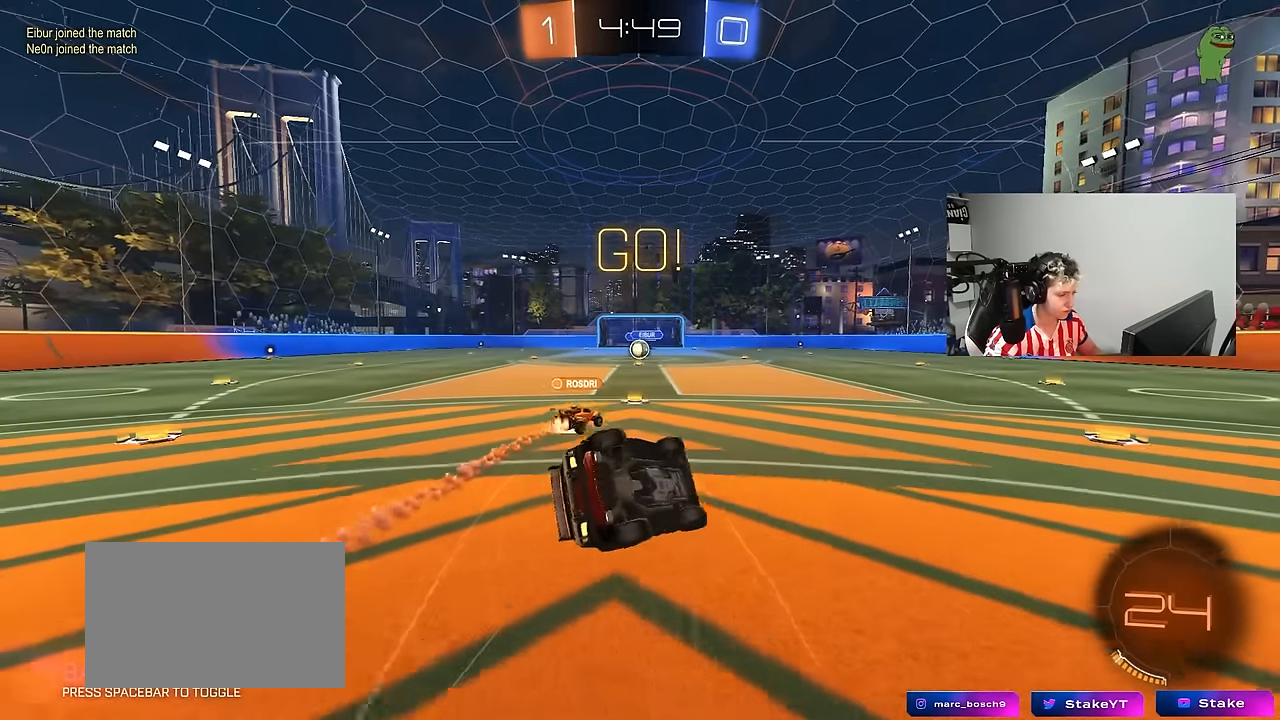
{"keys": ["a", "s", "shift"], "mouse": [], "mouse_move": "still", "events": [[233, "s", "up"], [333, "s", "down"]]}
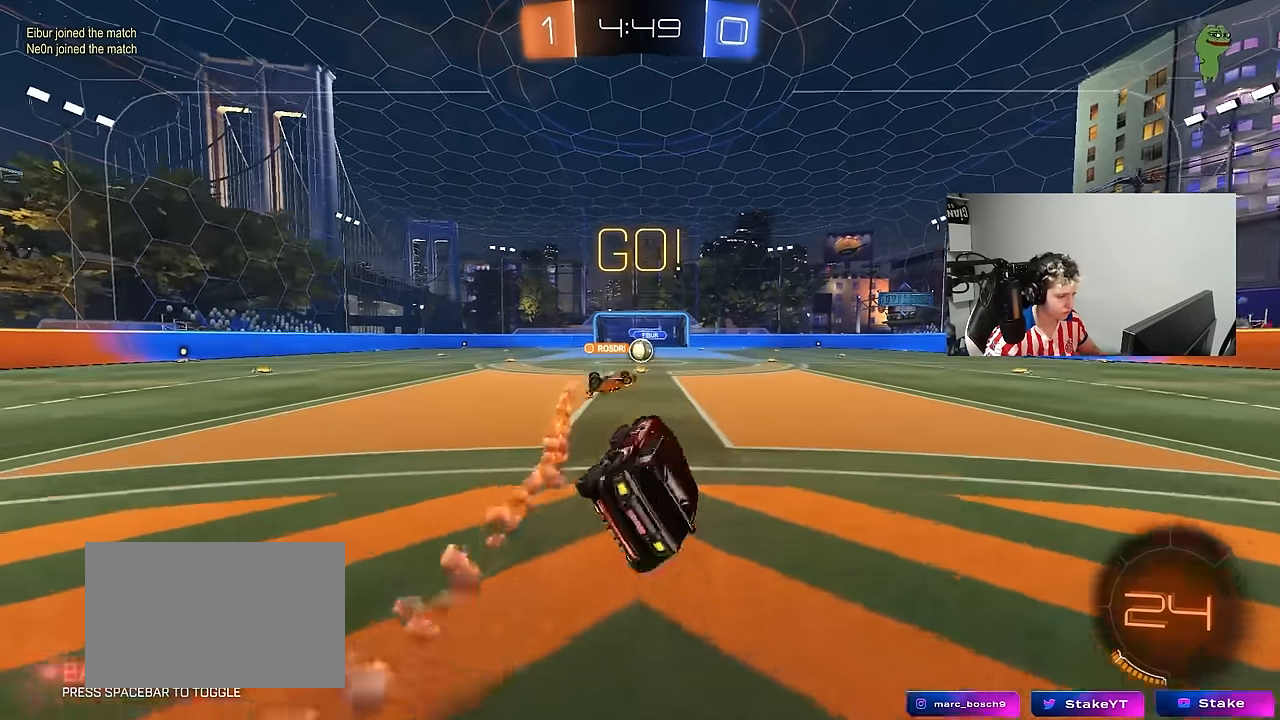
{"keys": ["w"], "mouse": [], "mouse_move": "still", "events": [[17, "shift", "up"], [100, "a", "up"], [100, "s", "up"], [300, "w", "down"]]}
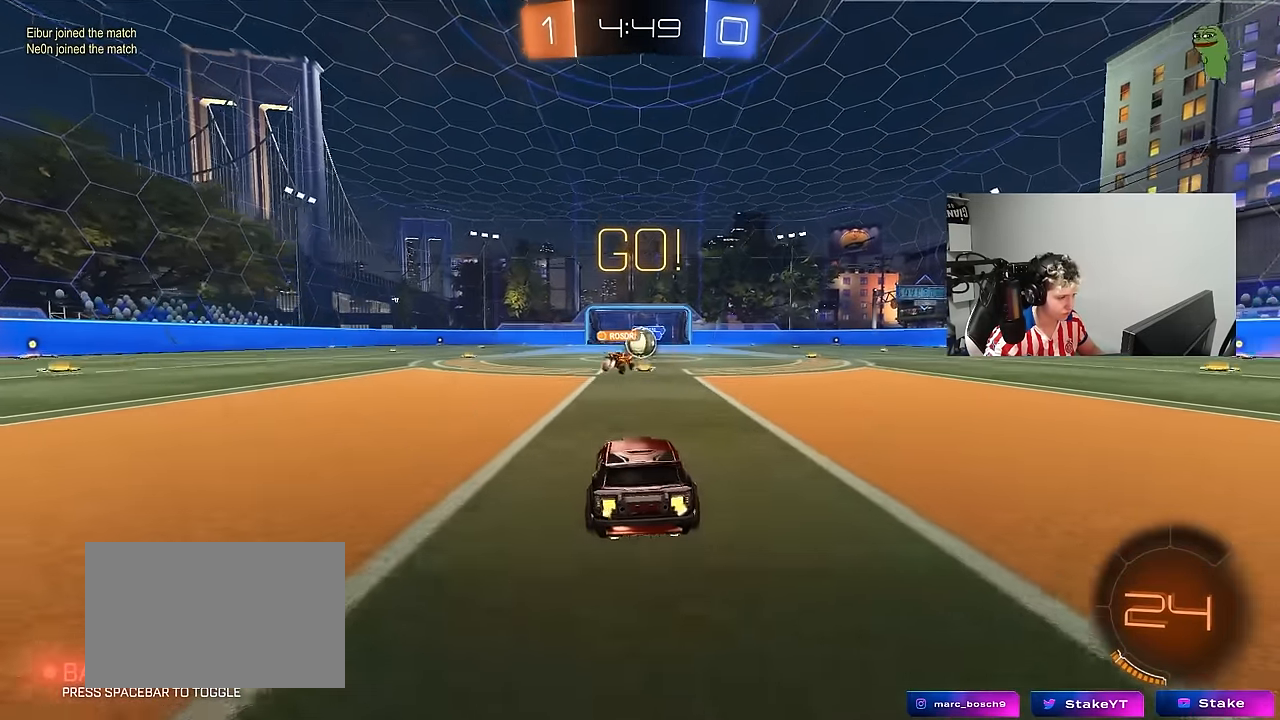
{"keys": ["a", "w"], "mouse": [], "mouse_move": "still", "events": [[117, "w", "up"], [217, "d", "down"], [317, "d", "up"], [400, "a", "down"], [400, "w", "down"]]}
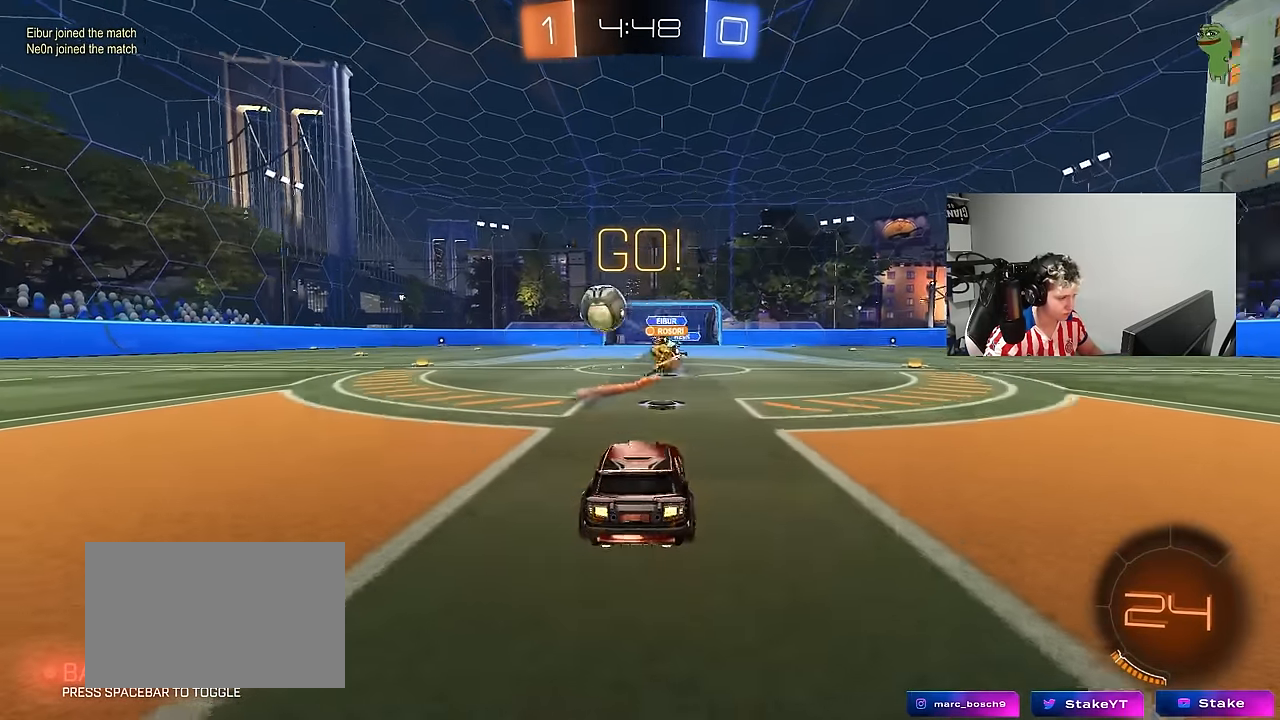
{"keys": ["w"], "mouse": ["left", "right"], "mouse_move": "down", "events": [[50, "shift", "down"], [133, "shift", "up"], [317, "mouse_left", "down"], [417, "a", "up"], [417, "mouse_right", "down"]]}
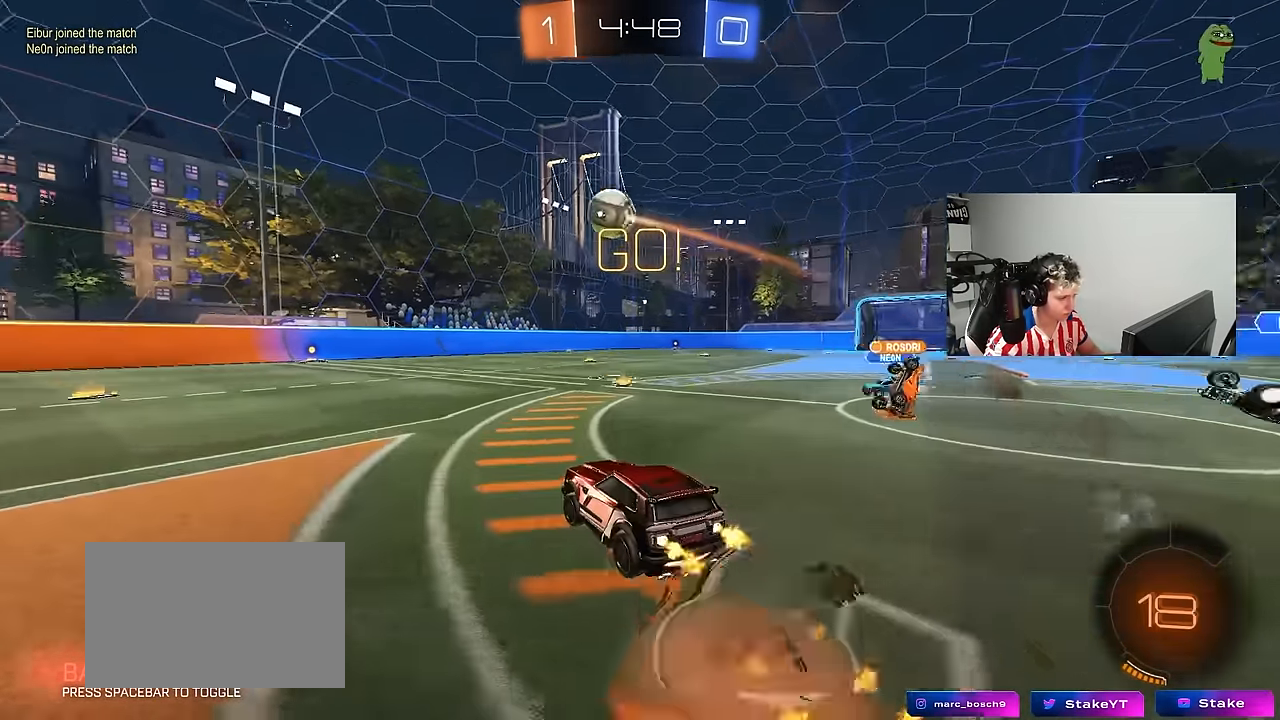
{"keys": ["a", "shift"], "mouse": ["left"], "mouse_move": "still", "events": [[17, "a", "down"], [17, "shift", "down"], [100, "s", "down"], [100, "w", "up"], [250, "mouse_right", "up"], [483, "s", "up"]]}
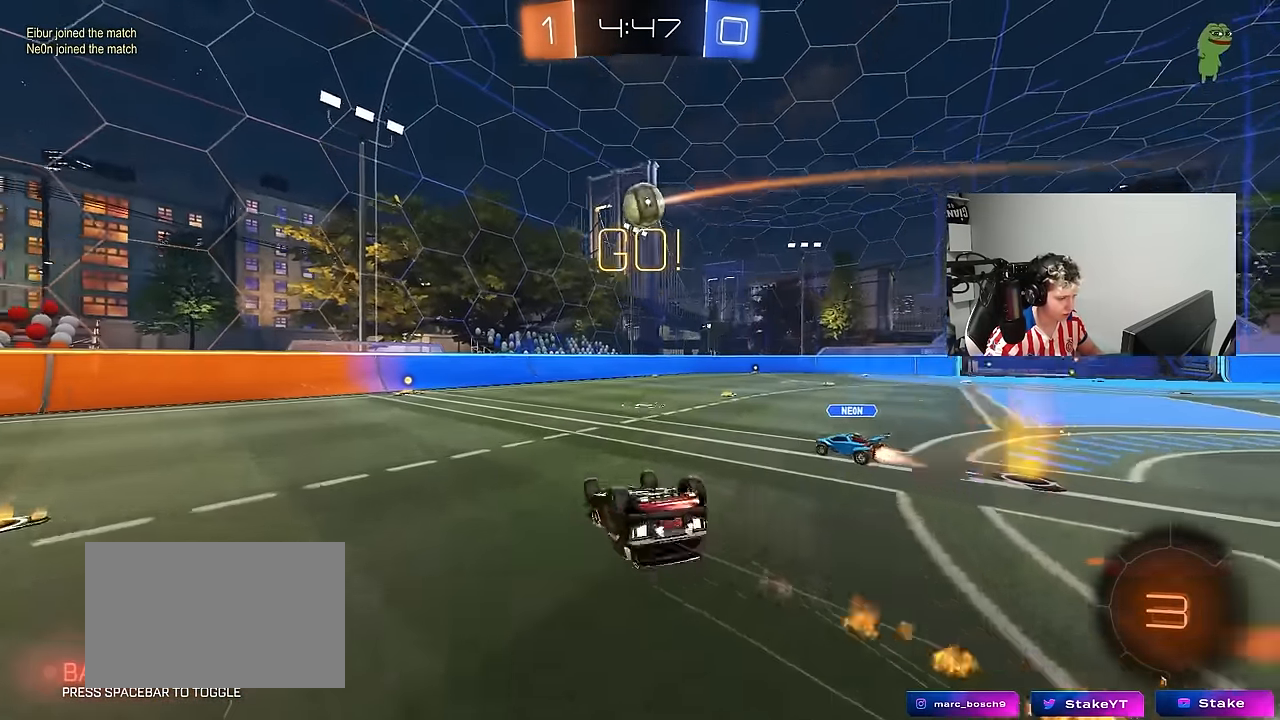
{"keys": [], "mouse": [], "mouse_move": "still", "events": [[33, "mouse_left", "up"], [83, "s", "down"], [317, "shift", "up"], [350, "a", "up"], [350, "s", "up"]]}
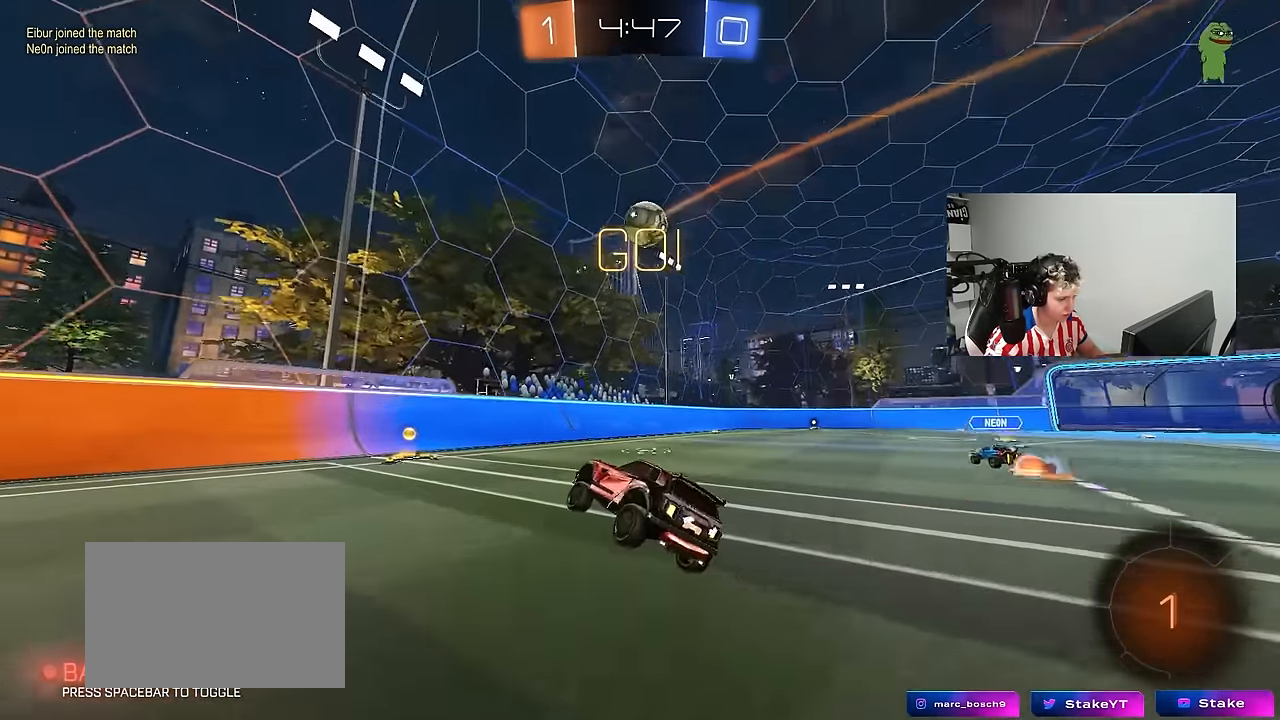
{"keys": ["d", "w"], "mouse": [], "mouse_move": "still", "events": [[50, "a", "down"], [83, "w", "down"], [133, "a", "up"], [233, "d", "down"], [233, "shift", "down"], [367, "shift", "up"]]}
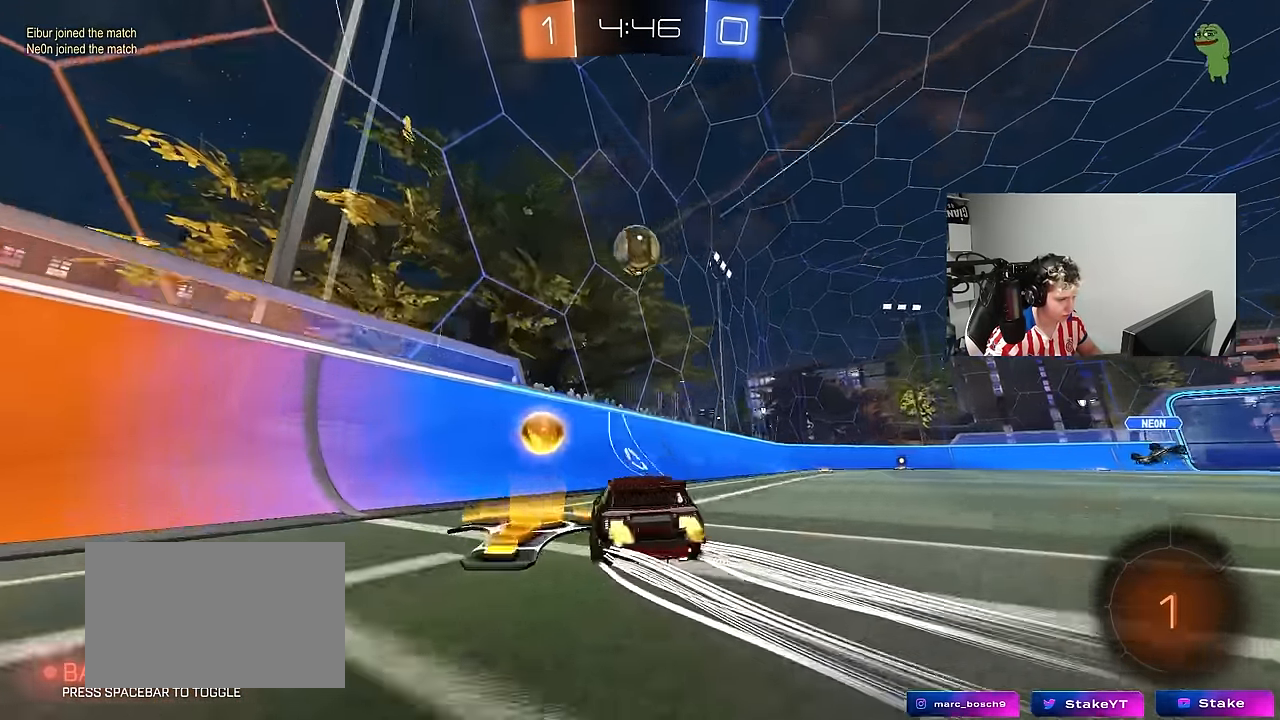
{"keys": ["d", "w"], "mouse": [], "mouse_move": "left", "events": []}
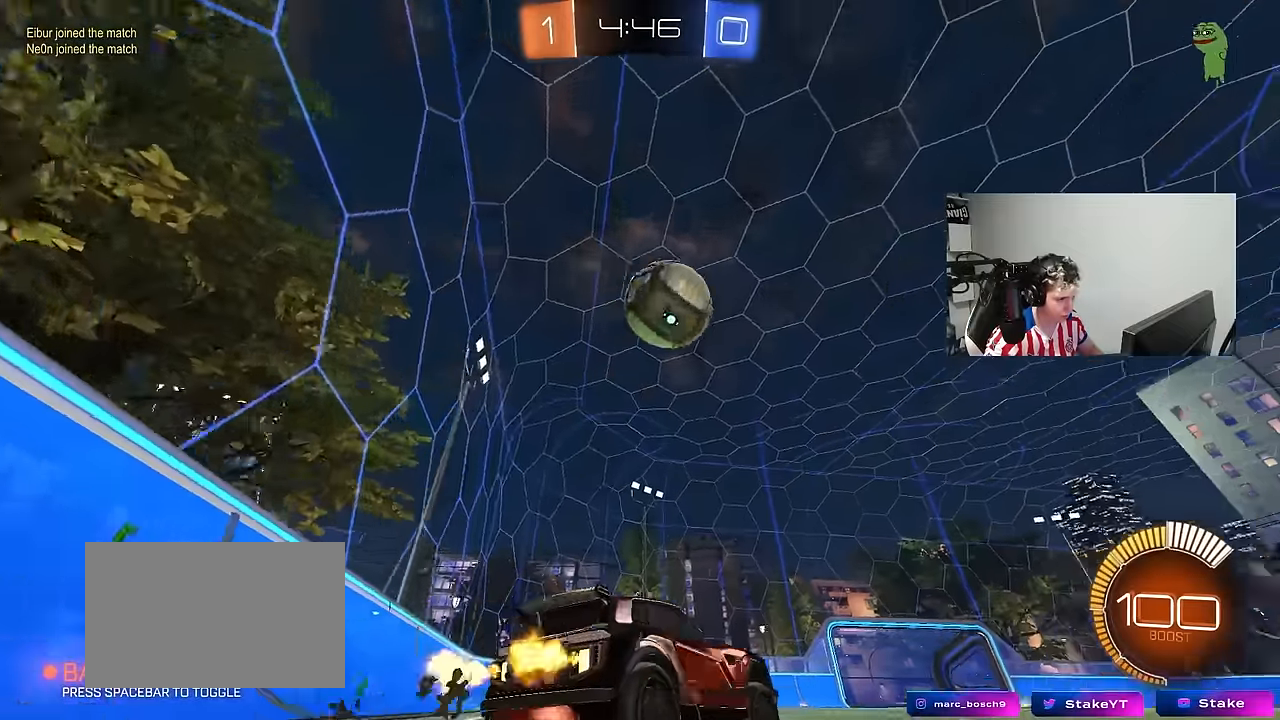
{"keys": ["a", "w"], "mouse": [], "mouse_move": "still", "events": [[67, "d", "up"], [67, "mouse_left", "down"], [217, "mouse_left", "up"], [450, "a", "down"]]}
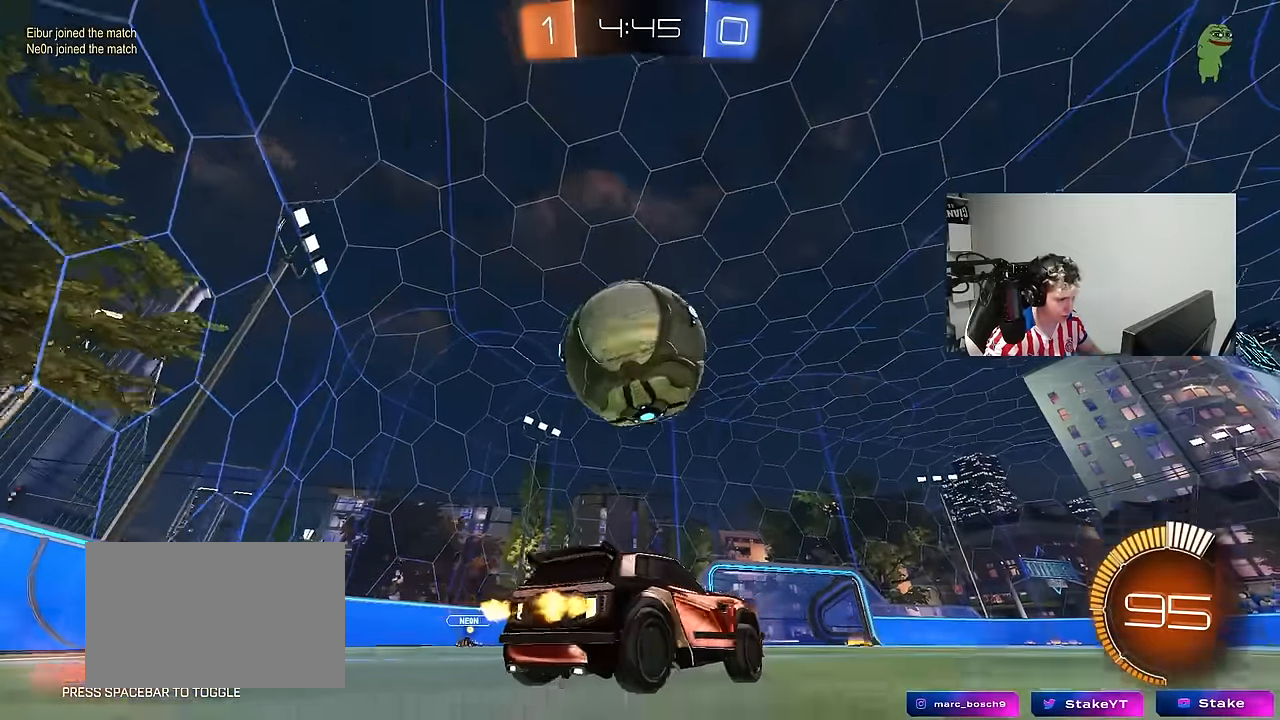
{"keys": ["a", "w"], "mouse": ["left"], "mouse_move": "down-left", "events": [[50, "a", "up"], [100, "mouse_left", "down"], [334, "a", "down"]]}
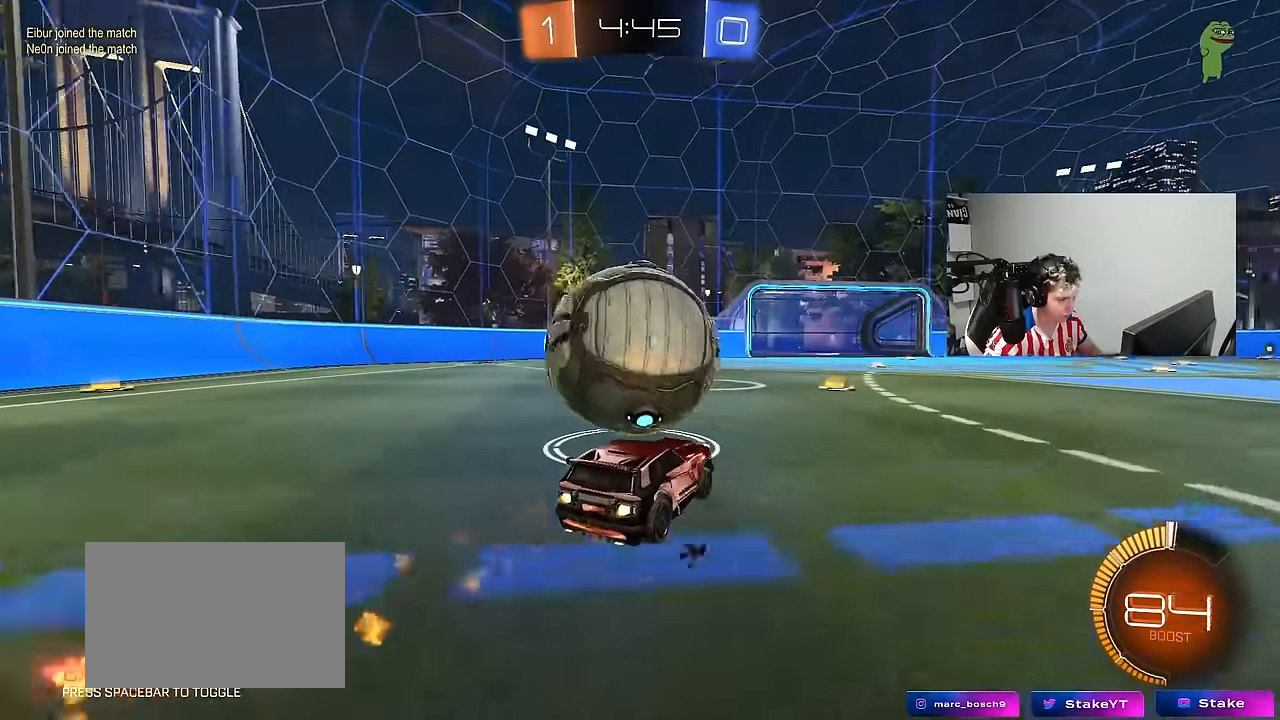
{"keys": ["a", "s", "w"], "mouse": [], "mouse_move": "still", "events": [[17, "a", "up"], [67, "d", "down"], [250, "d", "up"], [384, "a", "down"], [434, "mouse_left", "up"], [484, "s", "down"]]}
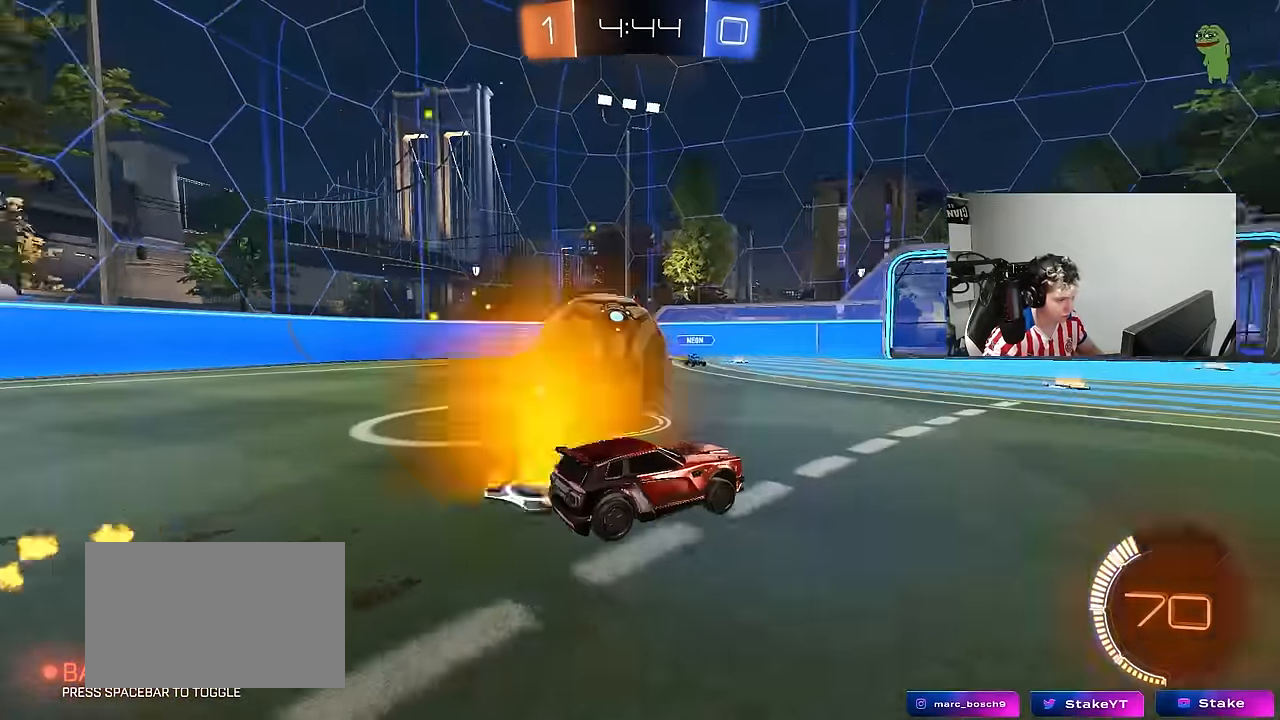
{"keys": ["d", "s", "shift", "w"], "mouse": ["left", "right"], "mouse_move": "still", "events": [[34, "w", "up"], [134, "a", "up"], [167, "mouse_left", "down"], [167, "s", "up"], [217, "a", "down"], [267, "mouse_right", "down"], [400, "a", "up"], [400, "d", "down"], [400, "mouse_right", "up"], [400, "w", "down"], [450, "mouse_right", "down"], [450, "shift", "down"], [500, "s", "down"]]}